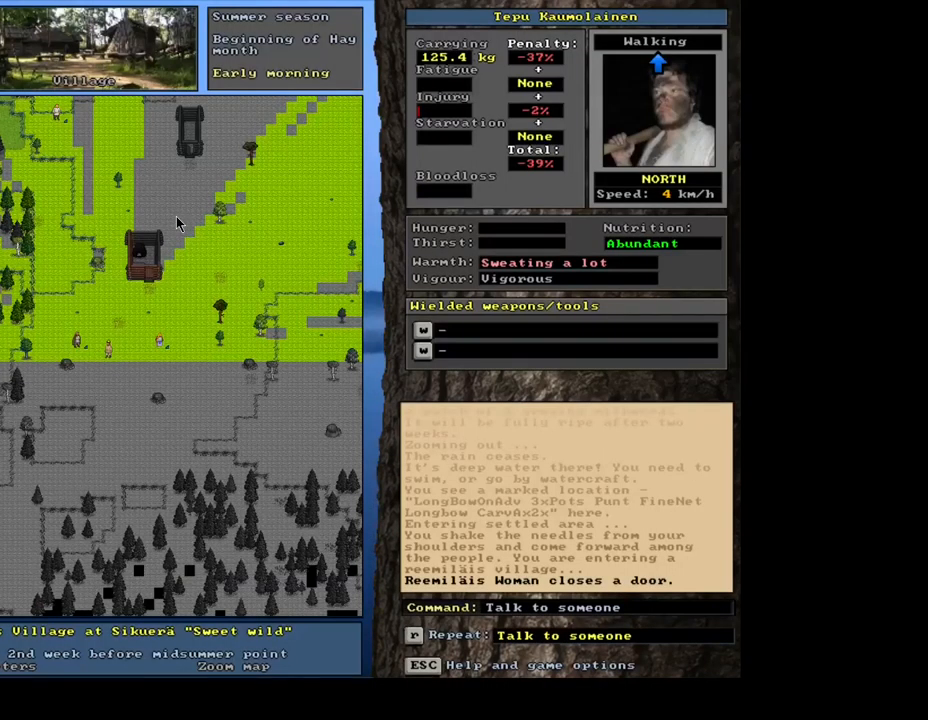
Gameplay with keyboard and mouse; each line is a JSON object with the keys and mouse buttons held at the frame after it. "events" lists presses ("down") and releases ("up") of ".", "/", "0", "1", "2", "3", "4", "5", "6", "7", "8", "9", "a", "alt_l", "alt_r", "b", "backslash", "backspace", "c", "caps_lock", "comma", "ctrl_l", "ctrl_r", "d", "e", "equals", "escape", "f", "f1", "f10", "f11", "f12", "f2", "f3", "f4", "f5", "f6", "f7", "f8", "f9", "g", "h", "i", "j", "k", "l", "lbracket", "left", "m", "minus", "n", "num0", "num1", "num2", "num3", "num4", "num5", "num6", "num7", "num8", "num9", "o", "p", "q", "quote", "r", "rbracket", "return", "right", "s", "semicolon", "shift_l", "shift_r", "space", "super_l", "super_r", "t", "tab", "tilde", "u", "v", "w", "x", "y", "z", "mouse_left", "mouse_wheel", "mouse_right", "mouse_mb4" and "mouse_mb5" between this image and that frame as [ms after this image, input, new state], when the widget could be followed in between; "down" and "up" appear only as held states. "mouse_left", "mouse_wheel", "mouse_right", "mouse_mb4", "mouse_mb5" = the "left", "wheel", "right", "mb4", "mb5" buttons of the "mouse" list. No other keys are recorded. "wheel" means that the mouse wheel is clicked or scrolled. Mouse movement is not recorded. Not read: other_keys.
{"keys": ["ctrl_l", "num9"], "mouse": [], "events": [[117, "ctrl_l", "down"], [234, "num9", "down"], [334, "num9", "up"], [434, "num9", "down"]]}
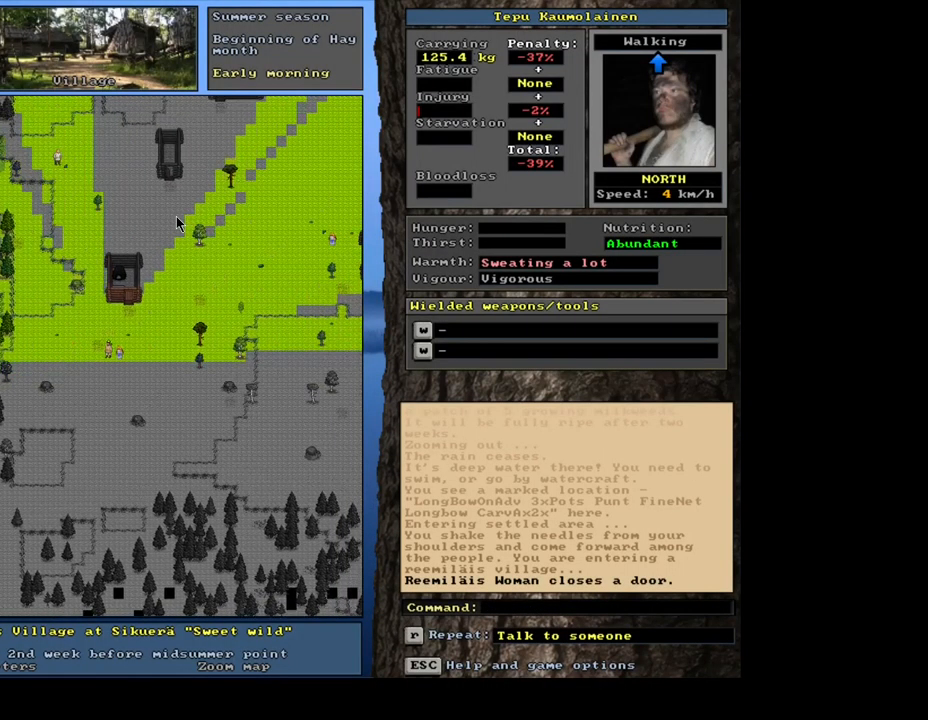
{"keys": ["ctrl_l", "num8"], "mouse": [], "events": [[50, "num9", "up"], [167, "num9", "down"], [267, "num8", "down"], [317, "num9", "up"], [384, "num8", "up"], [484, "num8", "down"]]}
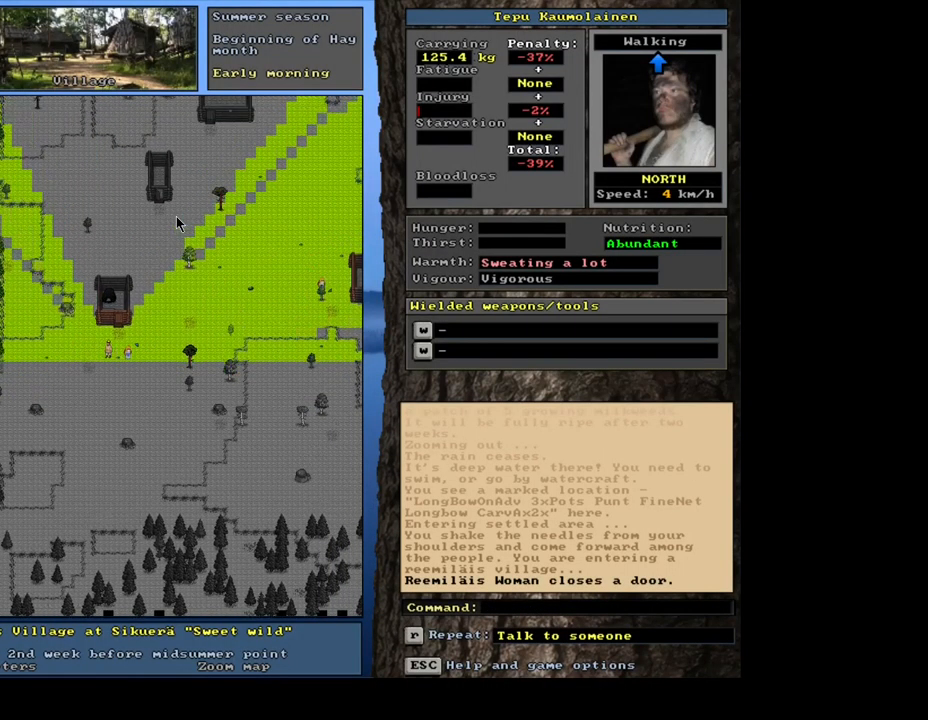
{"keys": ["ctrl_l", "num9"], "mouse": [], "events": [[84, "num8", "up"], [150, "num9", "down"], [266, "num9", "up"], [516, "num9", "down"]]}
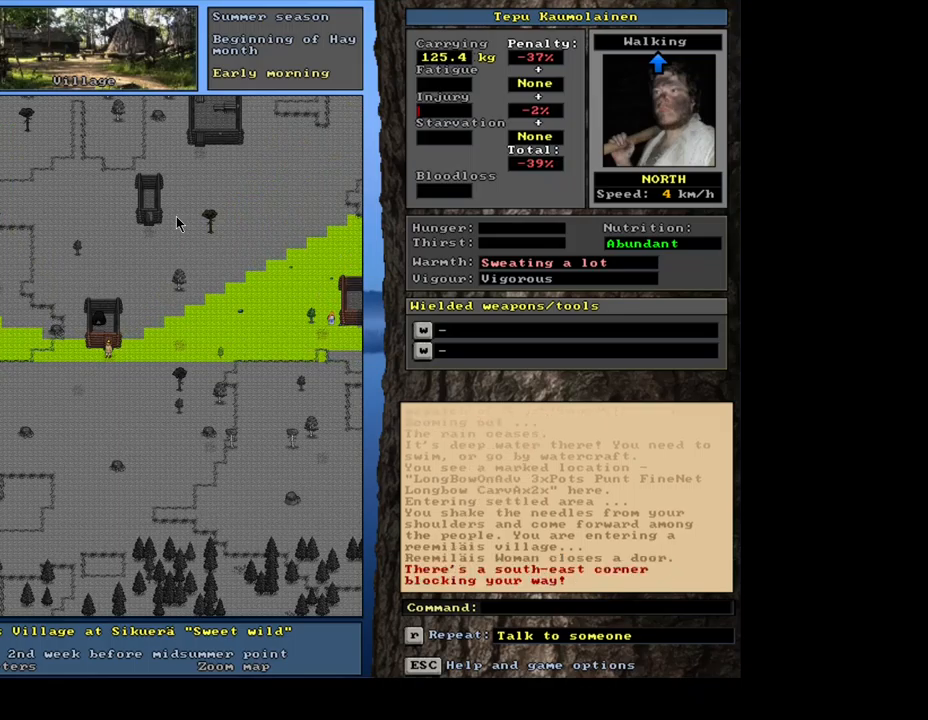
{"keys": ["ctrl_l"], "mouse": [], "events": [[100, "num9", "up"], [267, "num8", "down"], [400, "num8", "up"]]}
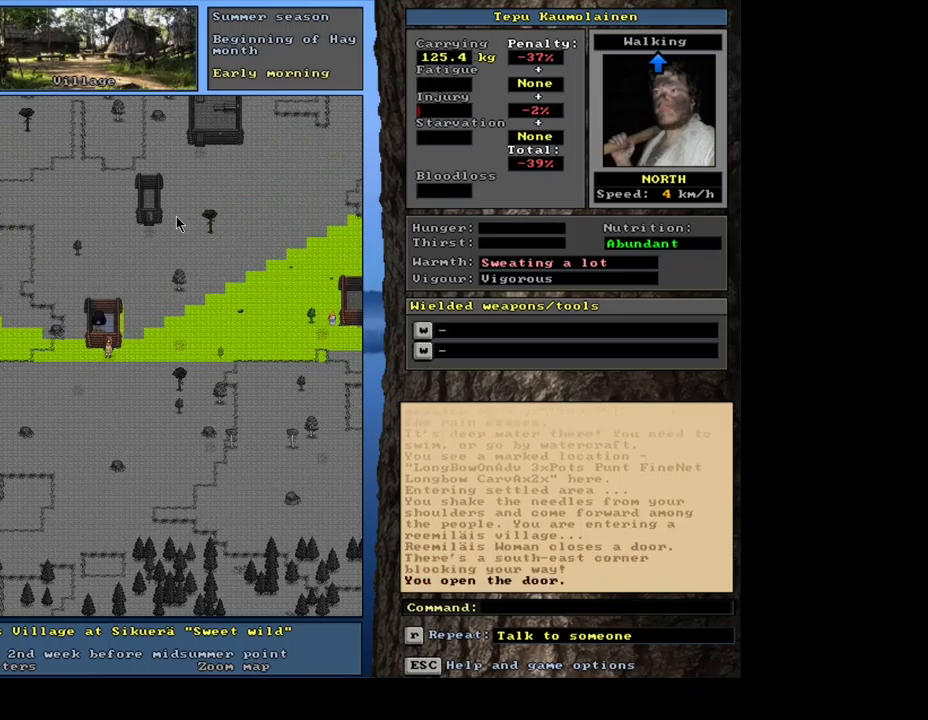
{"keys": ["ctrl_l", "num8"], "mouse": [], "events": [[50, "num8", "down"], [117, "num8", "up"], [467, "num8", "down"]]}
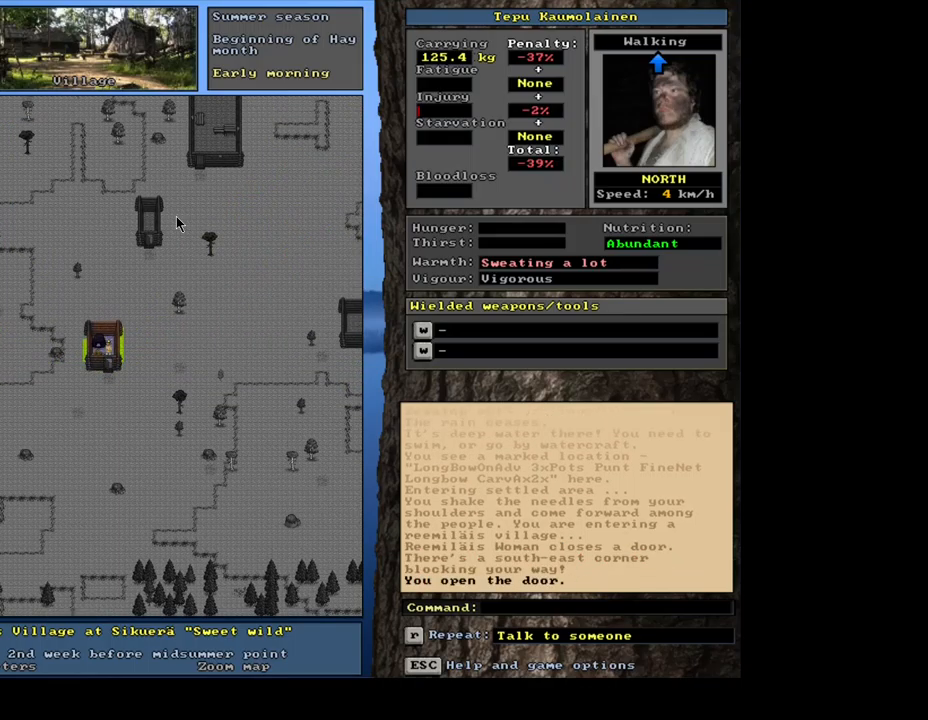
{"keys": [], "mouse": [], "events": [[17, "num8", "up"], [117, "ctrl_l", "up"], [350, "f3", "down"], [417, "f3", "up"]]}
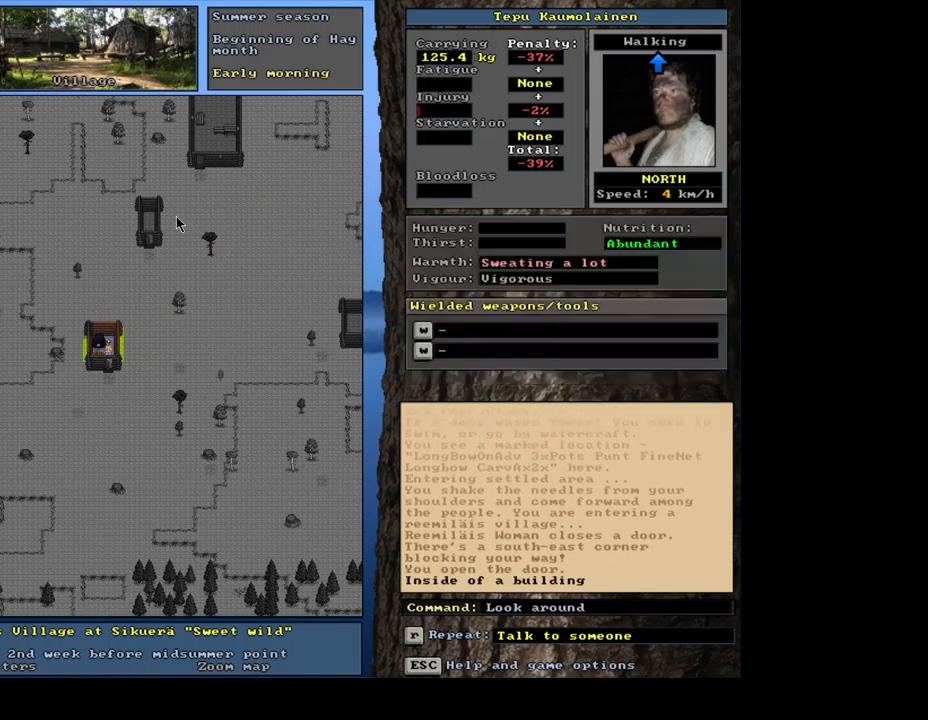
{"keys": [], "mouse": [], "events": []}
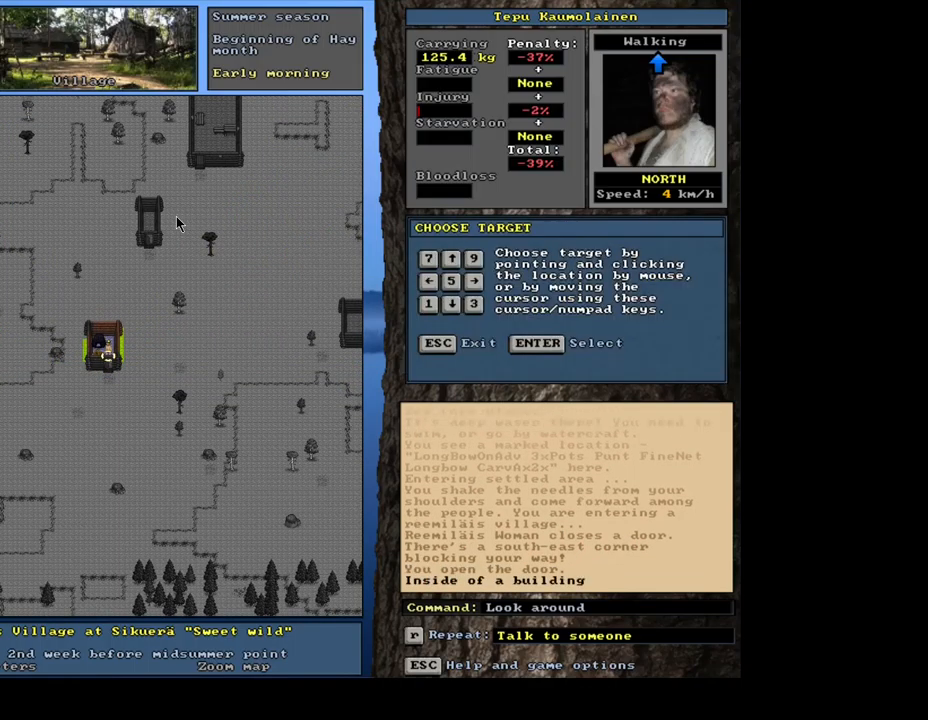
{"keys": [], "mouse": [], "events": [[167, "num4", "down"], [267, "num4", "up"]]}
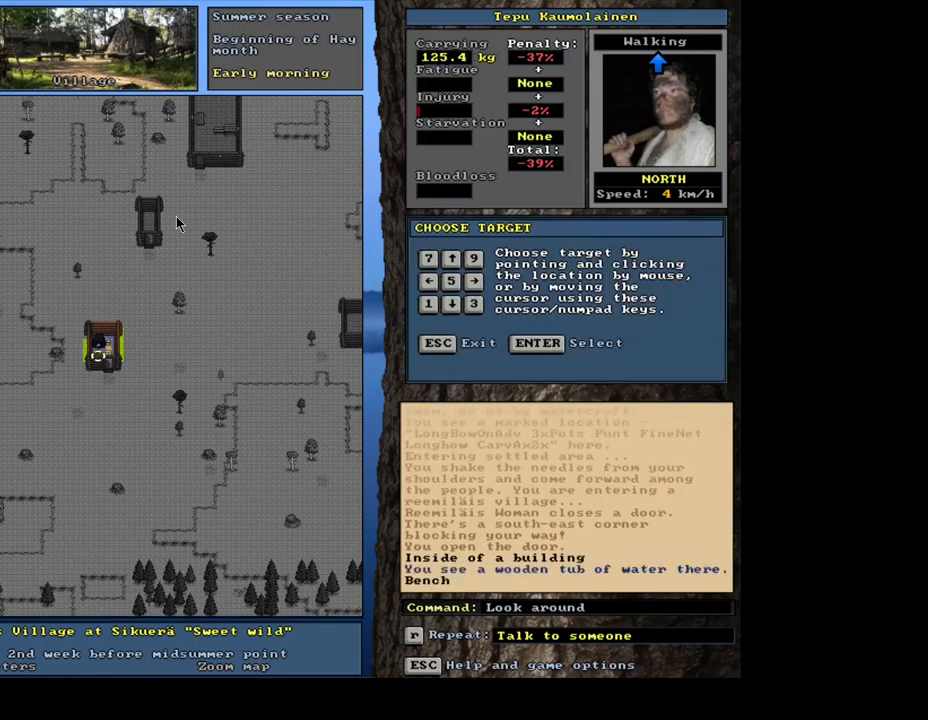
{"keys": [], "mouse": [], "events": [[400, "num8", "down"], [484, "num8", "up"]]}
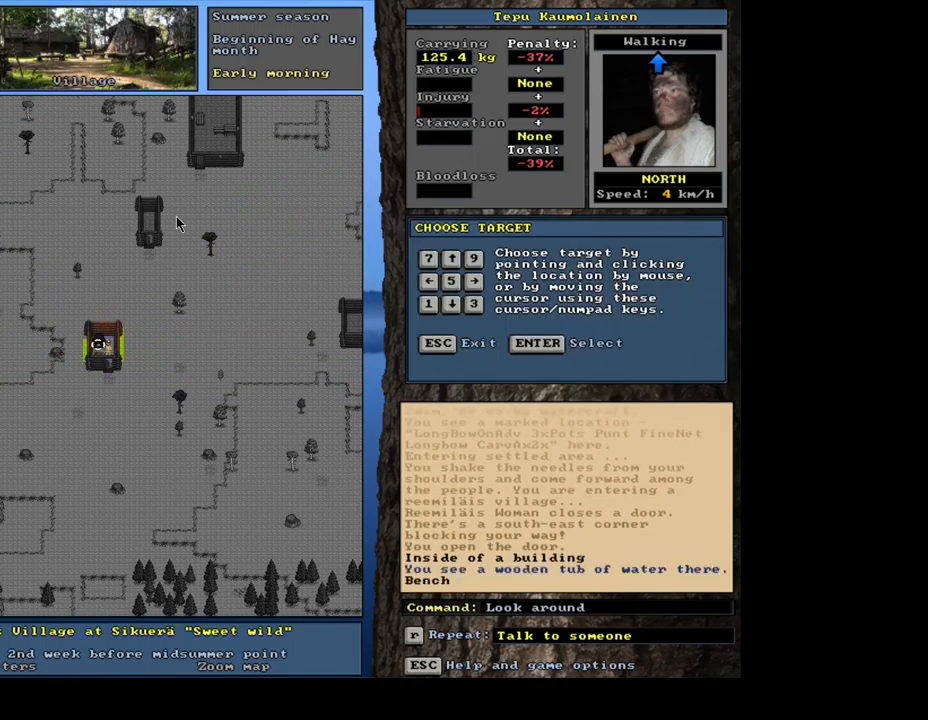
{"keys": [], "mouse": [], "events": [[367, "num6", "down"], [434, "num6", "up"]]}
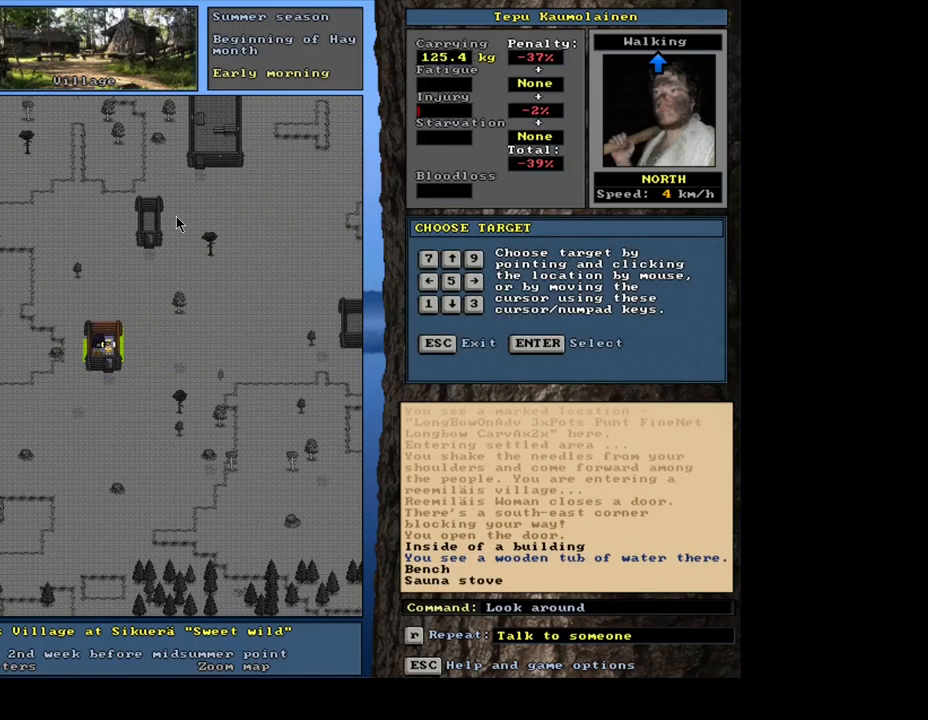
{"keys": [], "mouse": [], "events": [[300, "escape", "down"], [384, "escape", "up"]]}
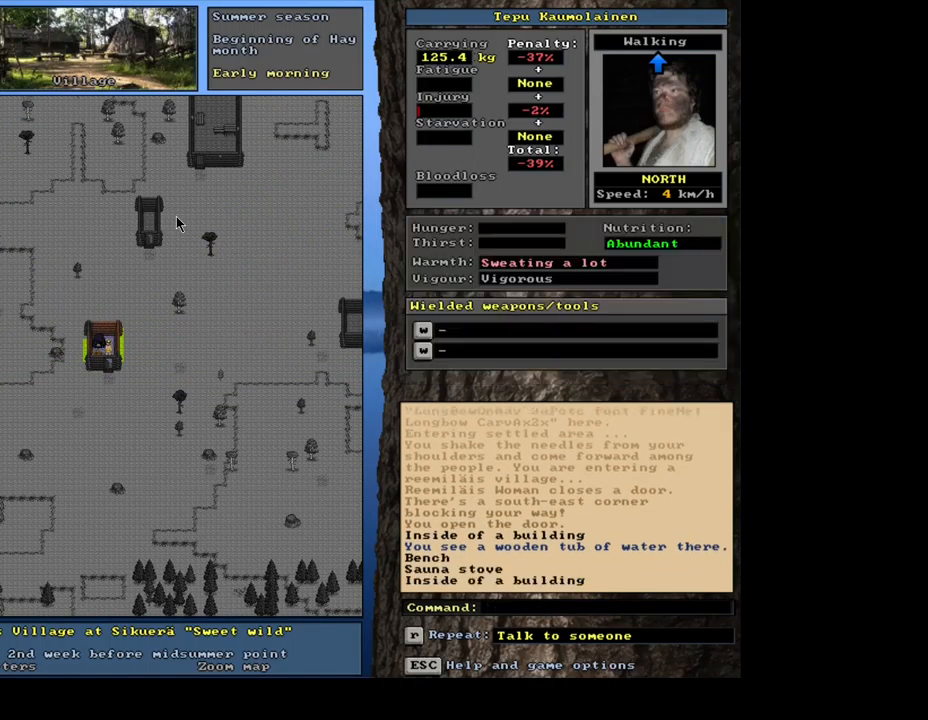
{"keys": ["ctrl_l"], "mouse": [], "events": [[67, "ctrl_l", "down"], [117, "num2", "down"], [167, "num3", "down"], [217, "num2", "up"], [384, "num3", "up"]]}
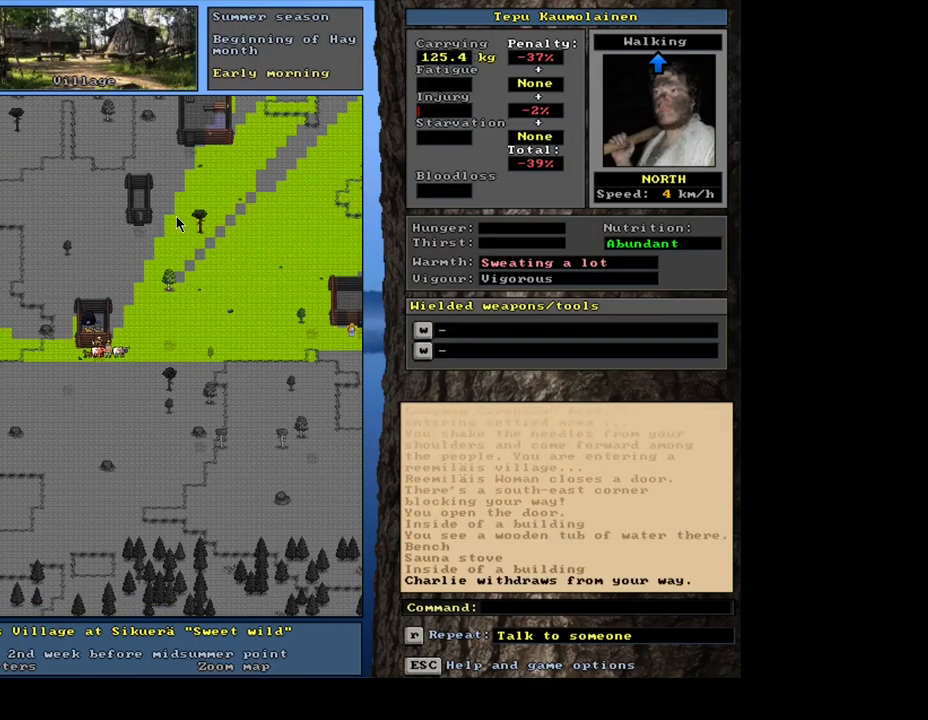
{"keys": ["ctrl_l"], "mouse": [], "events": [[84, "num6", "down"], [184, "num6", "up"], [267, "num6", "down"], [384, "num6", "up"]]}
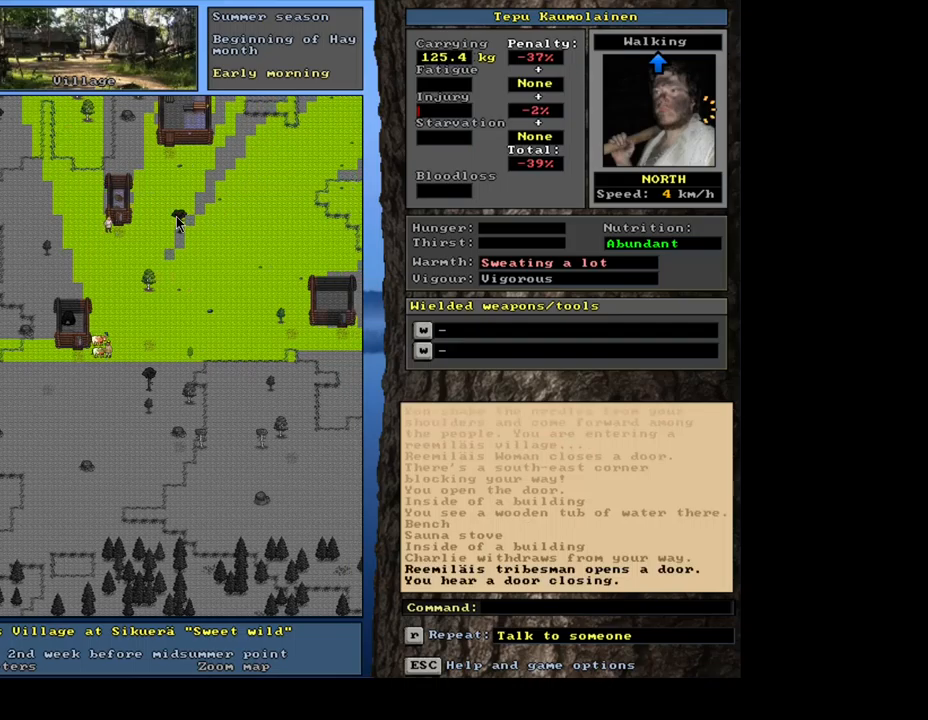
{"keys": ["ctrl_l", "num6"], "mouse": [], "events": [[50, "num6", "down"]]}
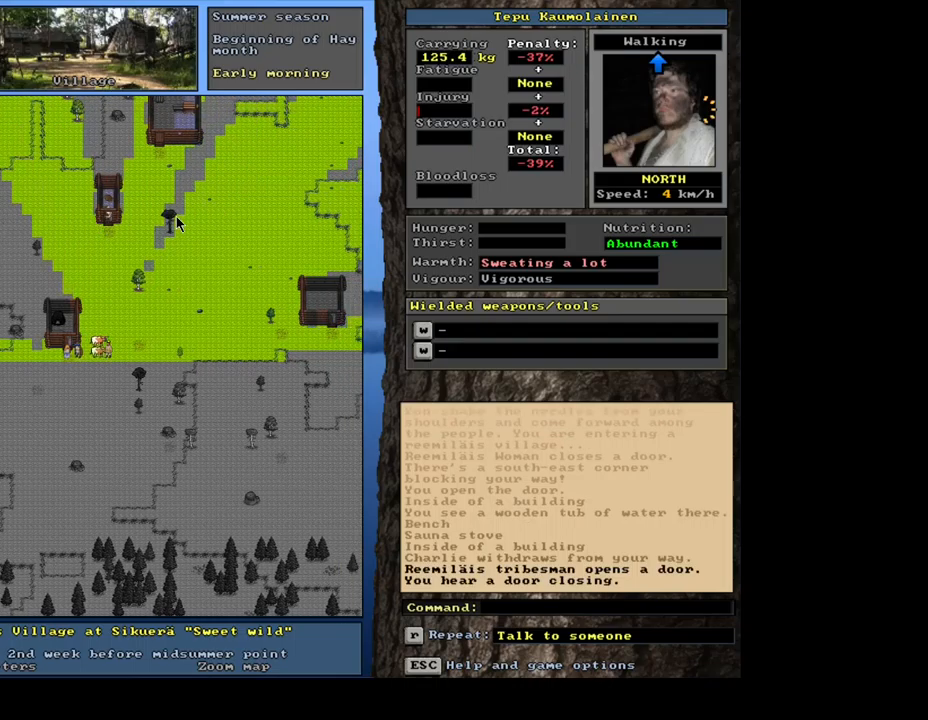
{"keys": ["ctrl_l"], "mouse": [], "events": [[83, "num6", "up"], [100, "num6", "down"], [117, "num6", "up"], [133, "num6", "down"], [150, "num6", "up"], [167, "num6", "down"], [200, "num6", "up"], [217, "num6", "down"], [233, "num6", "up"], [250, "num6", "down"], [267, "num6", "up"], [283, "num6", "down"], [317, "num6", "up"], [333, "num6", "down"], [350, "num6", "up"], [367, "num6", "down"], [383, "num6", "up"], [400, "num6", "down"], [417, "num6", "up"], [433, "num6", "down"], [450, "num6", "up"], [467, "num6", "down"], [500, "num6", "up"]]}
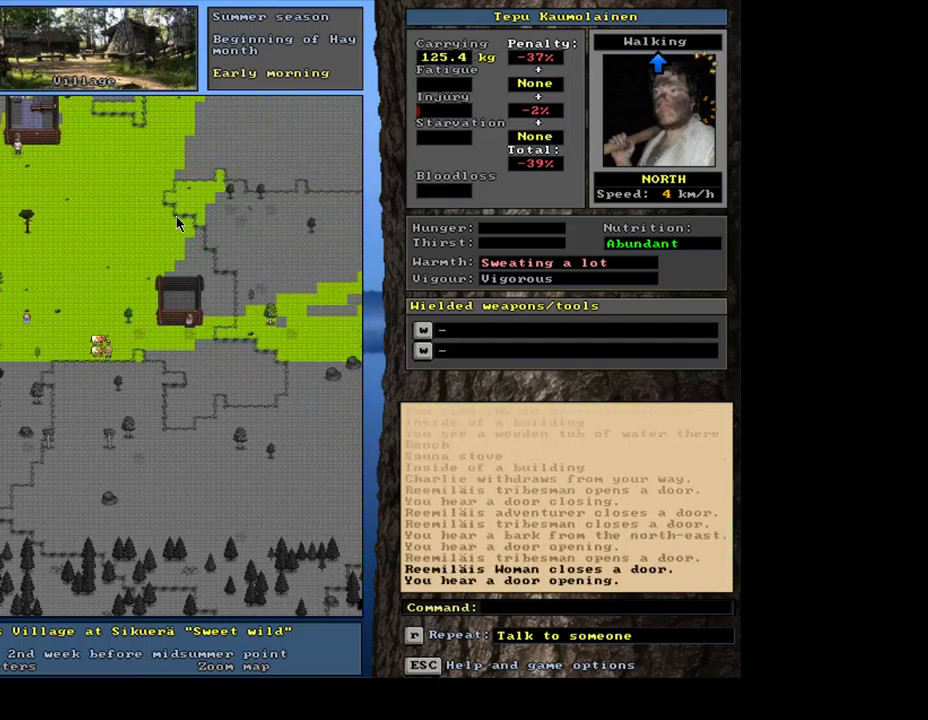
{"keys": ["ctrl_l"], "mouse": [], "events": [[17, "num6", "down"], [33, "num6", "up"], [400, "num6", "down"], [467, "num6", "up"]]}
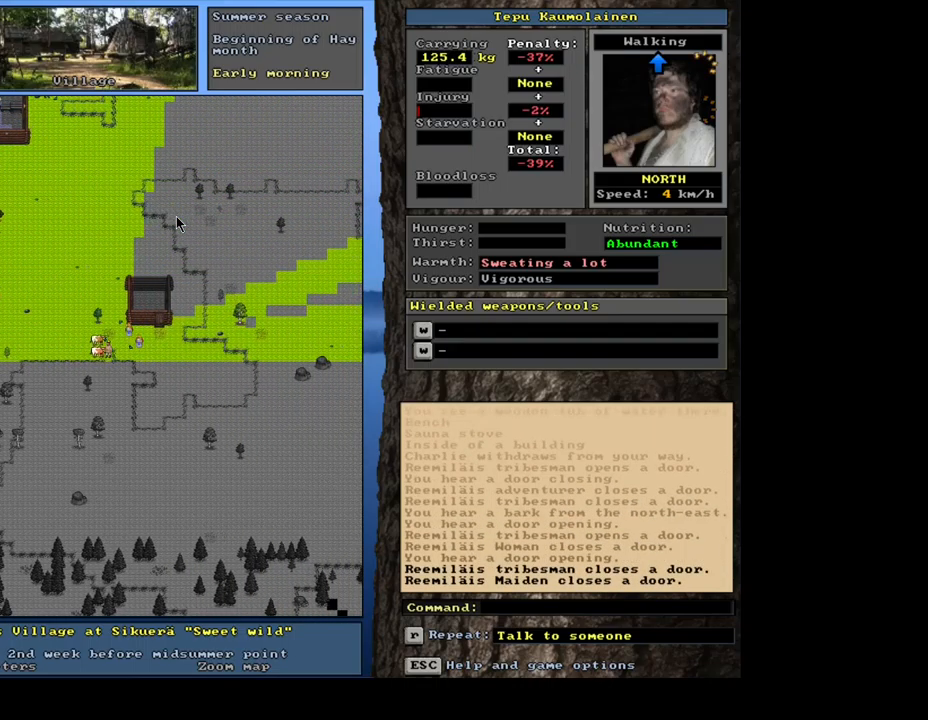
{"keys": ["ctrl_l"], "mouse": [], "events": [[367, "num6", "down"], [450, "num6", "up"]]}
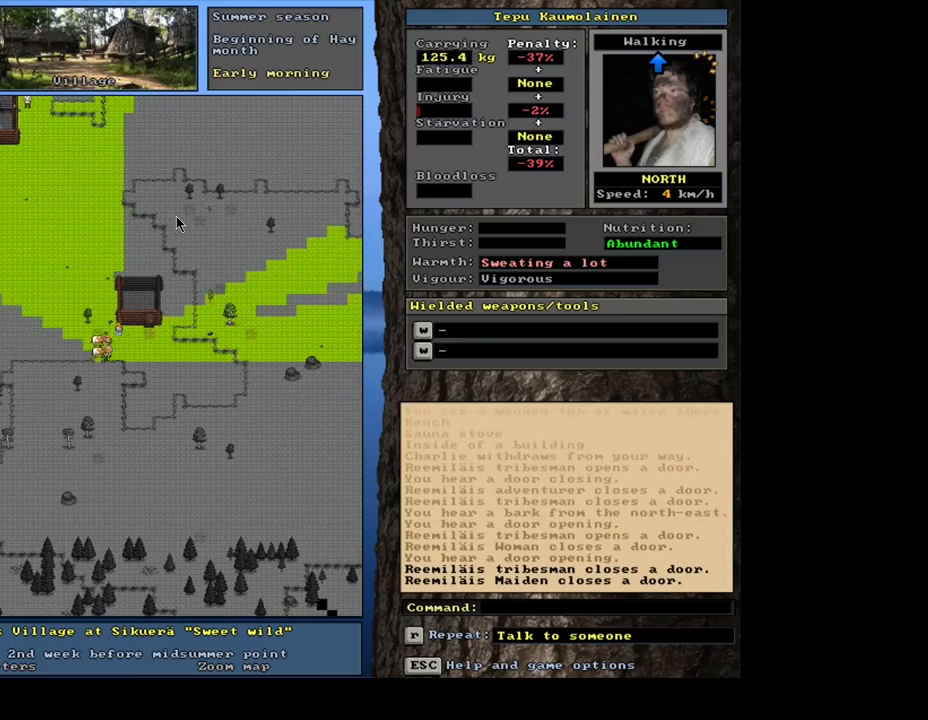
{"keys": ["ctrl_l", "num6"], "mouse": [], "events": [[183, "num9", "down"], [267, "num9", "up"], [467, "num6", "down"]]}
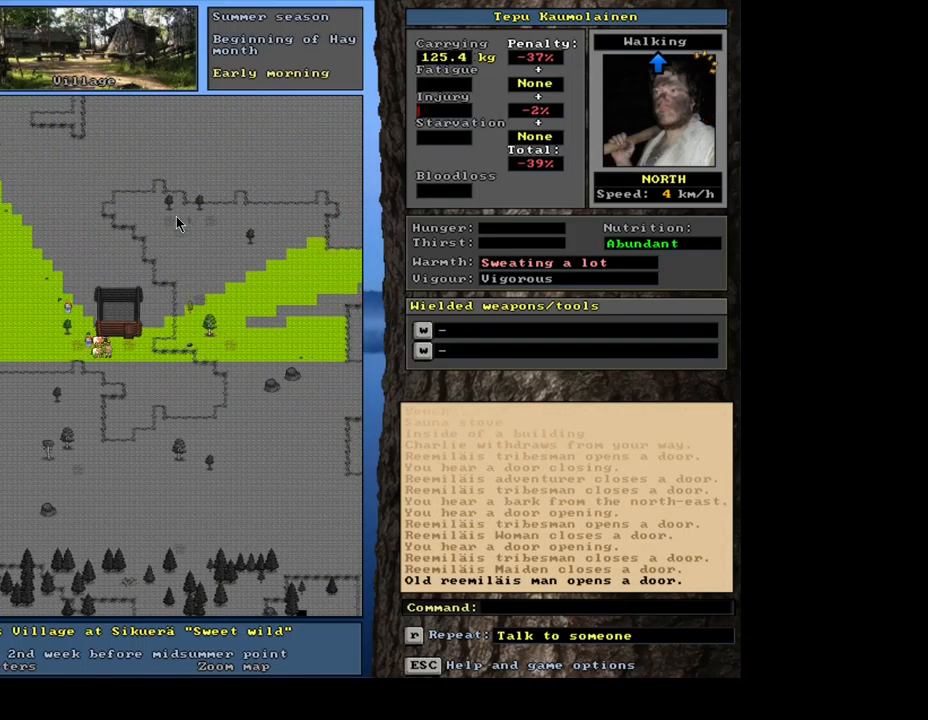
{"keys": ["ctrl_l", "num9"], "mouse": [], "events": [[50, "num6", "up"], [117, "num6", "down"], [183, "num6", "up"], [483, "num9", "down"]]}
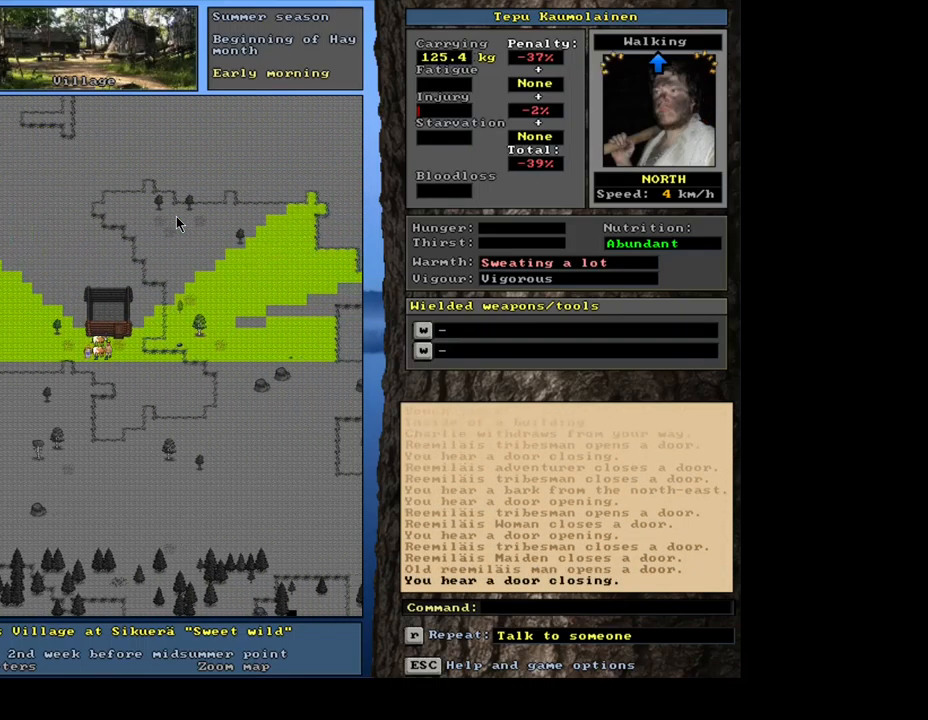
{"keys": ["ctrl_l", "num8"], "mouse": [], "events": [[150, "num9", "up"], [217, "num8", "down"], [317, "num8", "up"], [467, "num8", "down"]]}
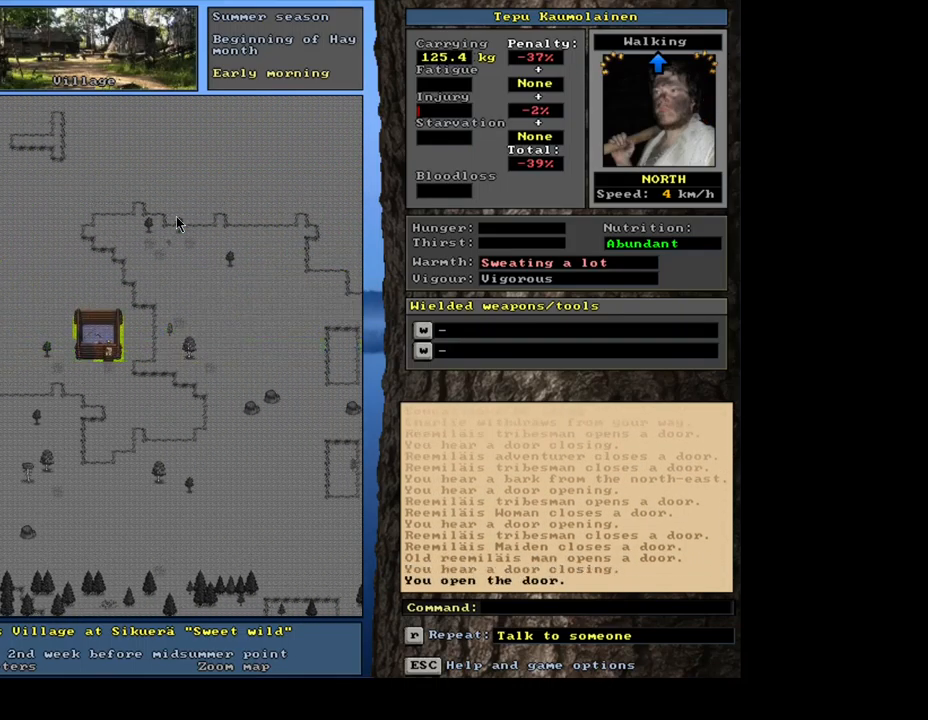
{"keys": ["ctrl_l"], "mouse": [], "events": [[50, "num8", "up"]]}
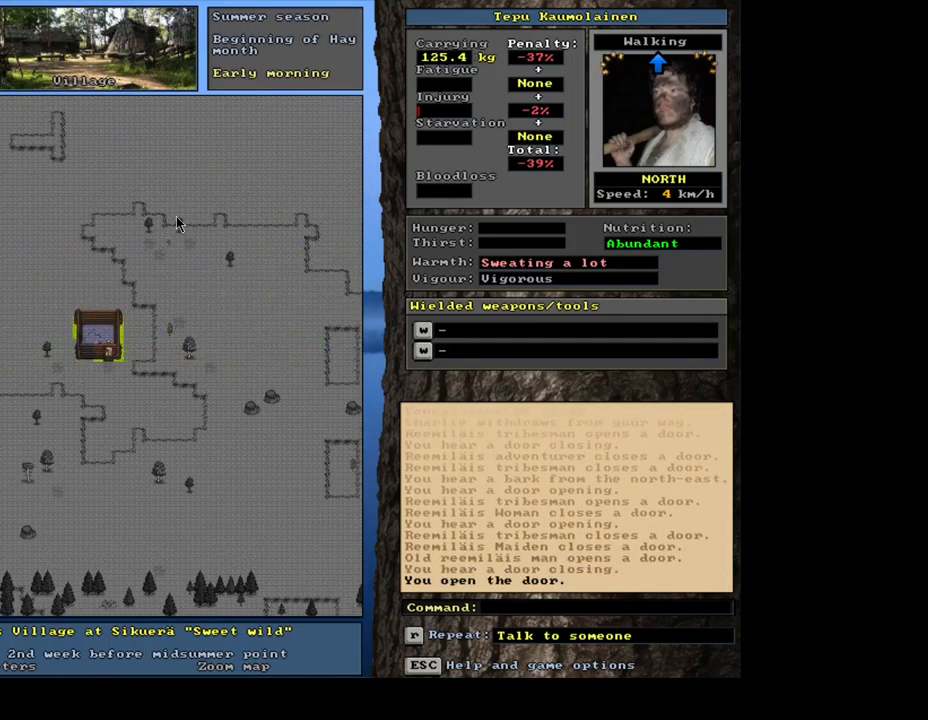
{"keys": [], "mouse": [], "events": [[200, "num8", "down"], [250, "num8", "up"], [317, "ctrl_l", "up"]]}
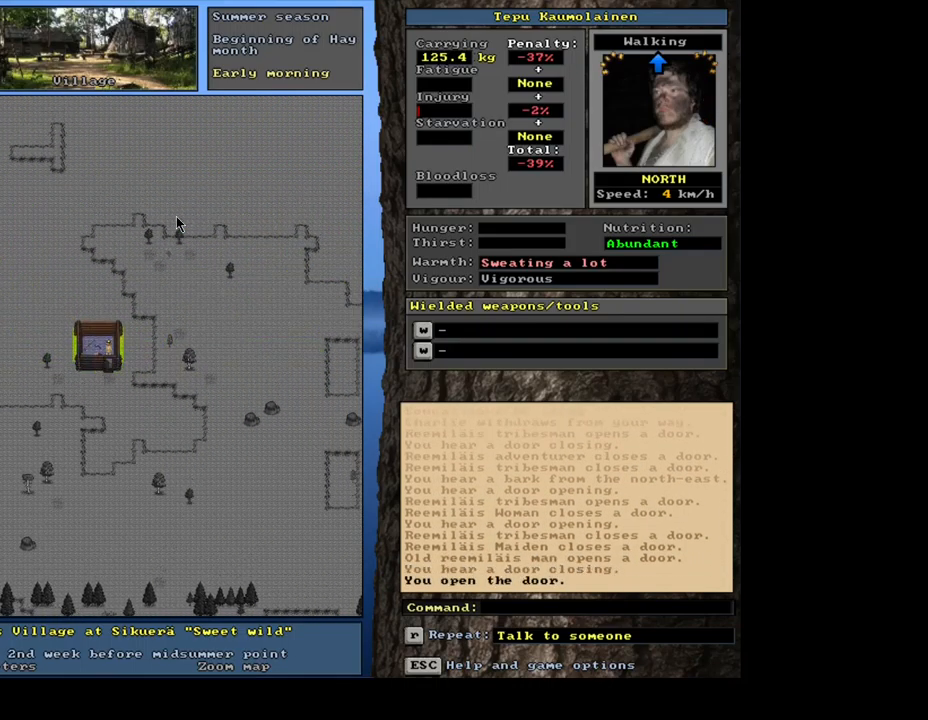
{"keys": [], "mouse": [], "events": [[167, "f3", "down"], [250, "f3", "up"]]}
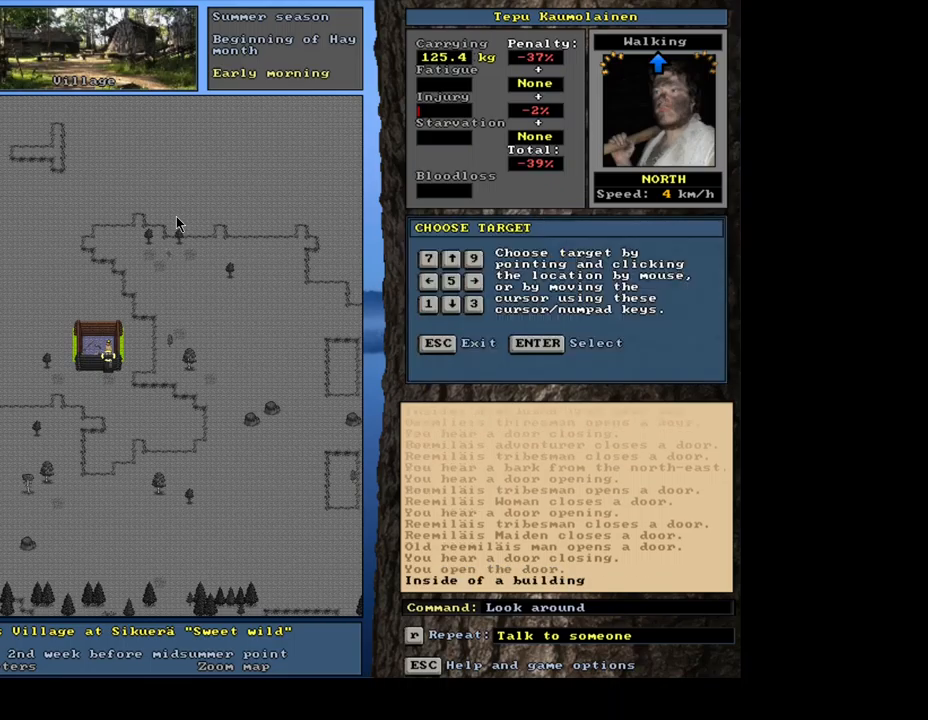
{"keys": [], "mouse": [], "events": [[350, "num8", "down"], [467, "num8", "up"]]}
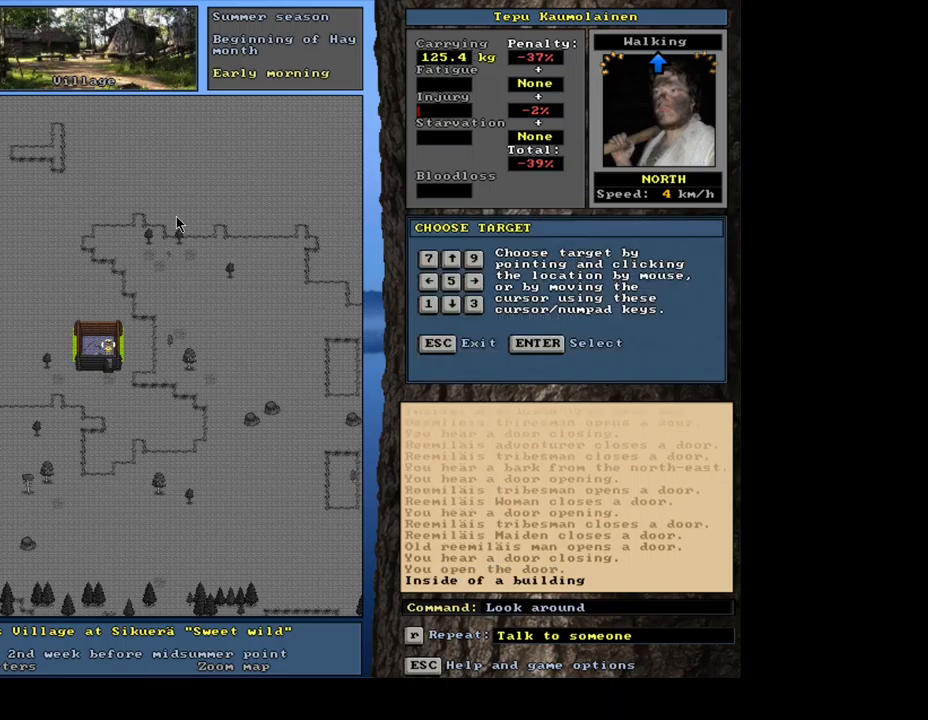
{"keys": [], "mouse": [], "events": [[384, "num4", "down"], [484, "num4", "up"]]}
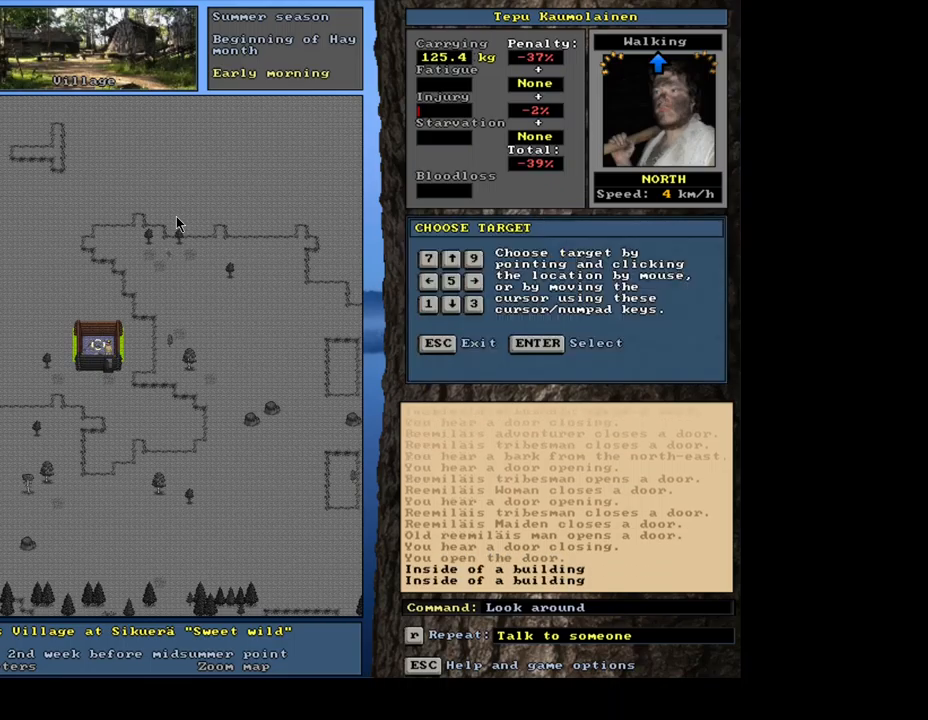
{"keys": ["num2"], "mouse": [], "events": [[417, "num2", "down"]]}
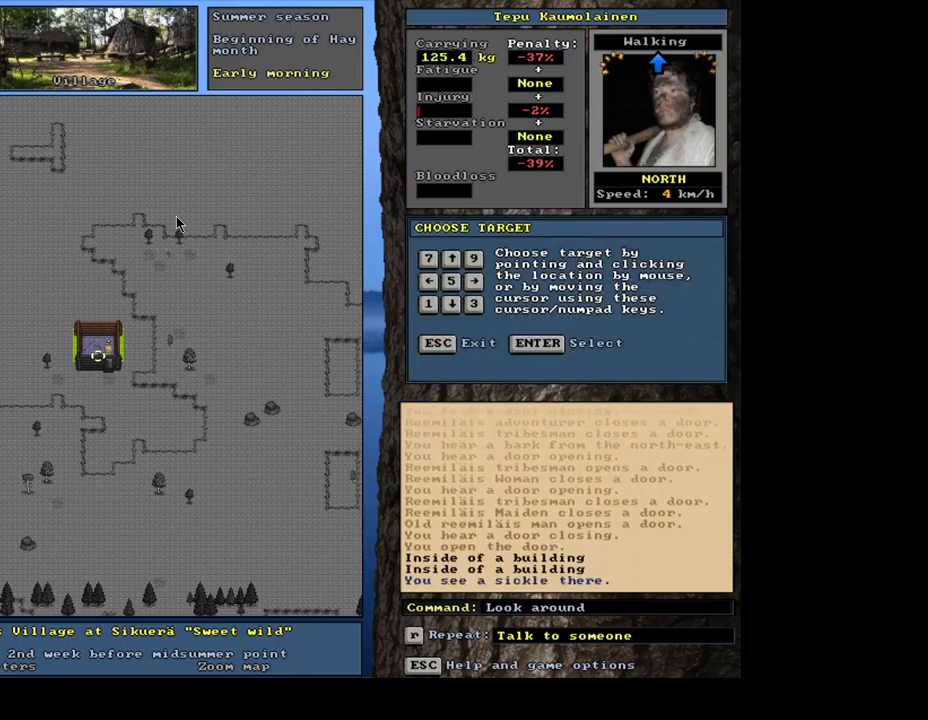
{"keys": [], "mouse": [], "events": [[17, "num2", "up"]]}
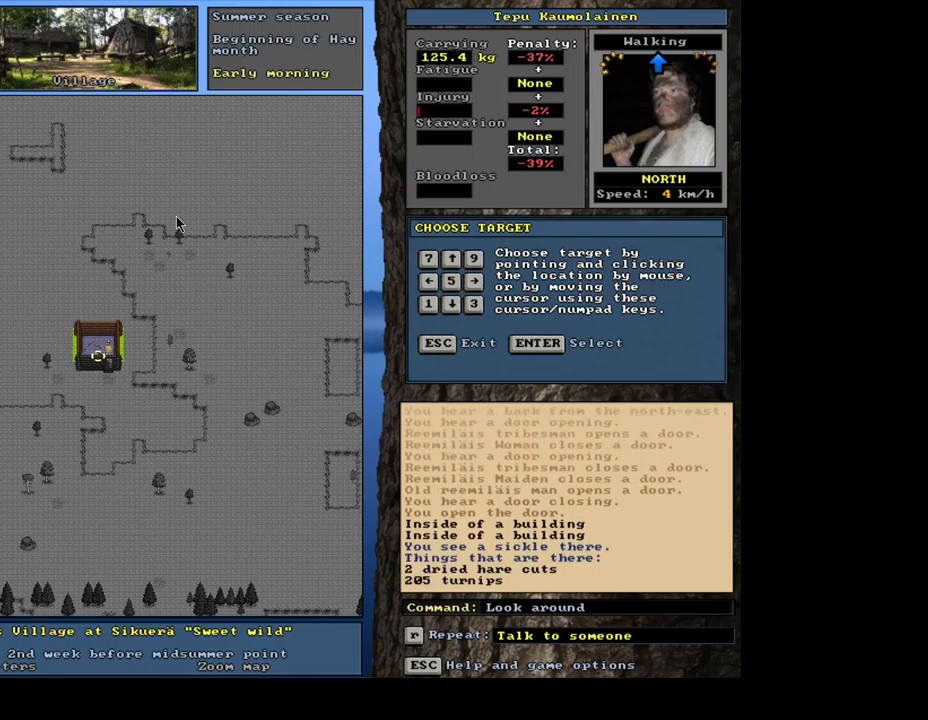
{"keys": [], "mouse": [], "events": []}
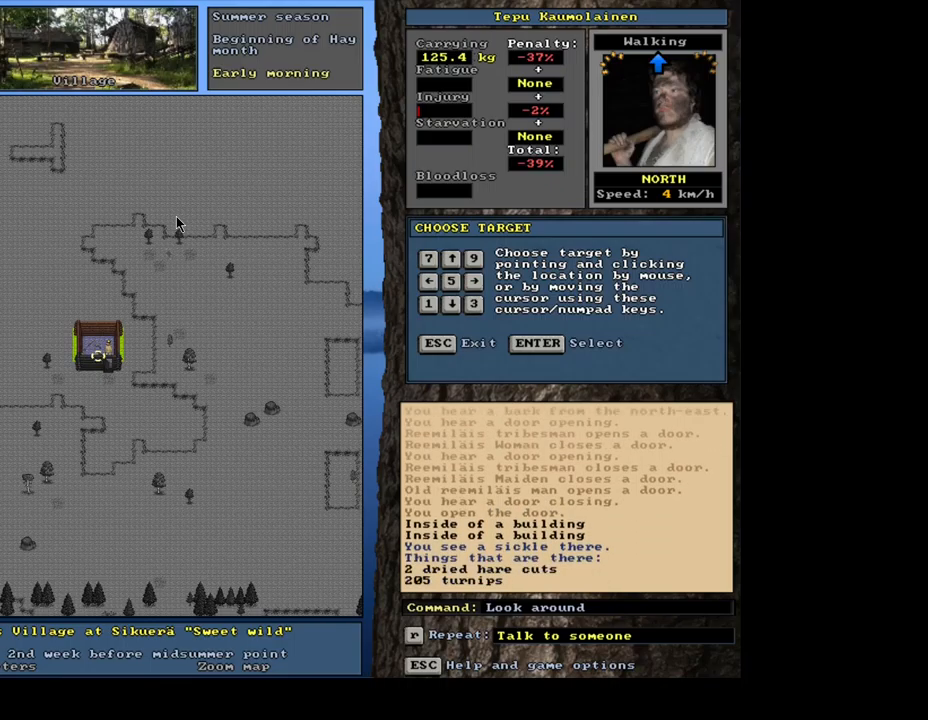
{"keys": [], "mouse": [], "events": [[167, "num4", "down"], [250, "num4", "up"]]}
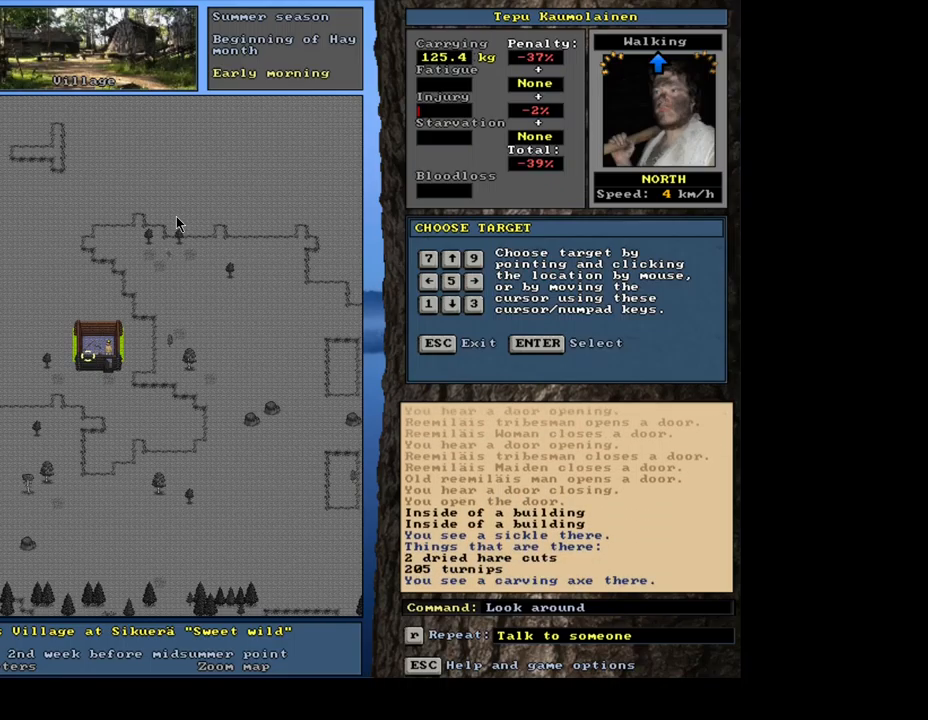
{"keys": [], "mouse": [], "events": []}
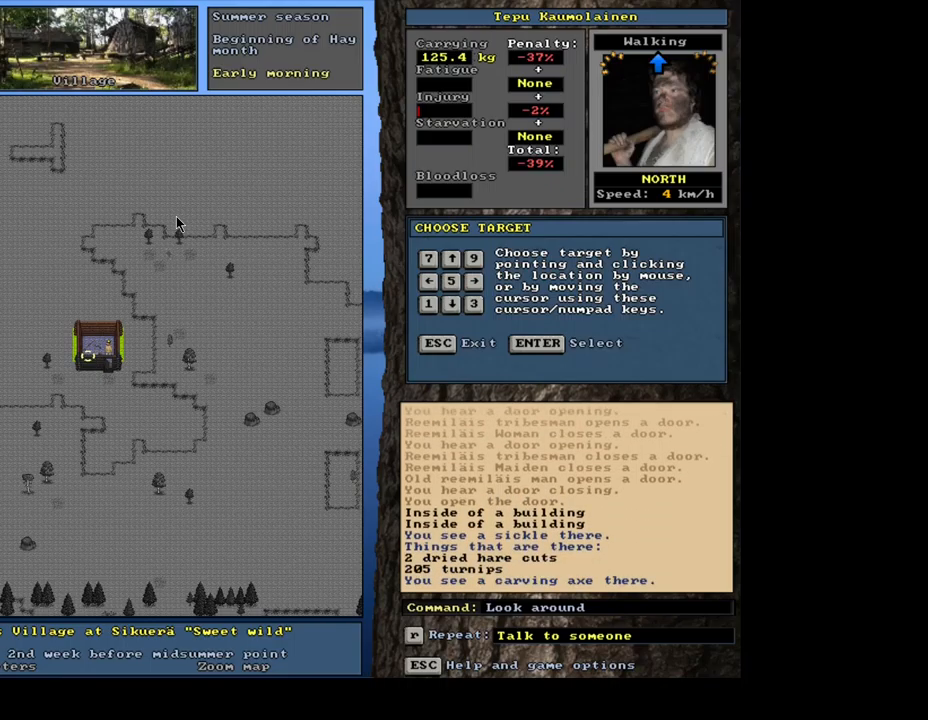
{"keys": [], "mouse": [], "events": [[250, "num8", "down"], [334, "num8", "up"]]}